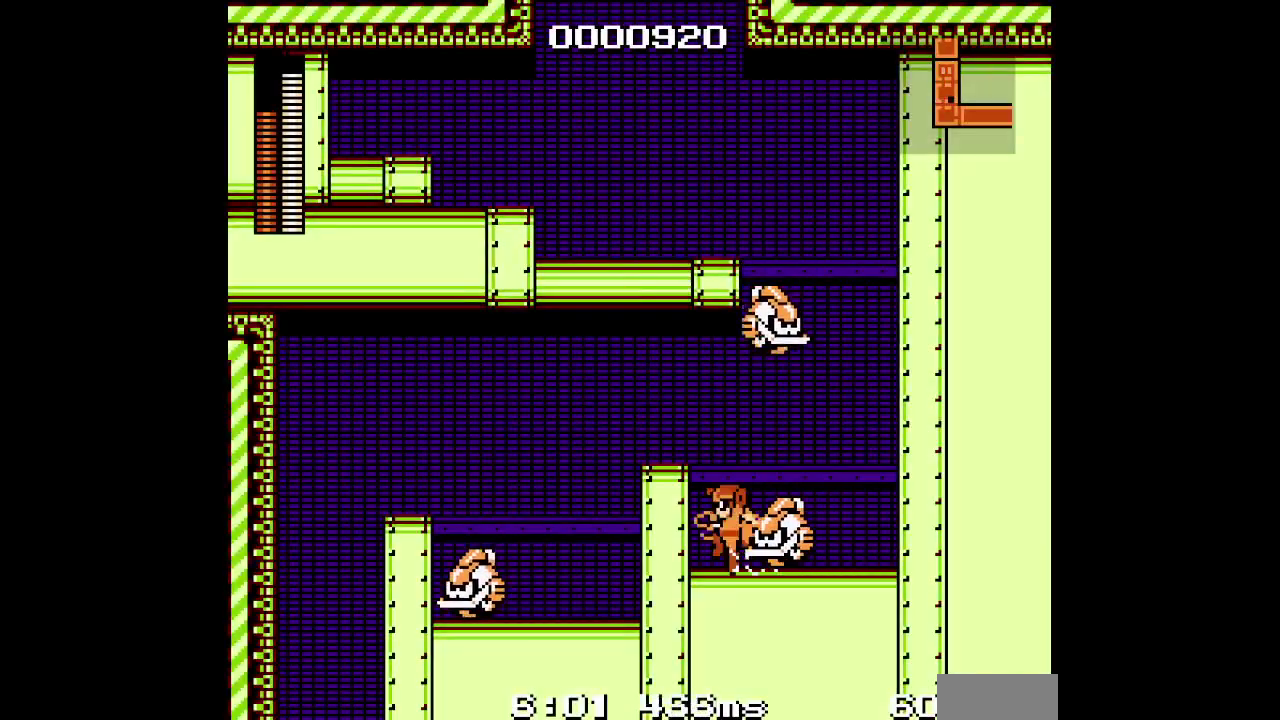
Gameplay with a controller (PlayStation layout); each line is a JSON object with the inputs held at the frame after it. "events" lists button and stick changes between this image and that frame as [ms after this image, input, new state], when the widget could be followed in between. Not read: DPAD_DOWN HOME L3 R3 SELECT SQUARE.
{"buttons": ["DPAD_LEFT"], "events": []}
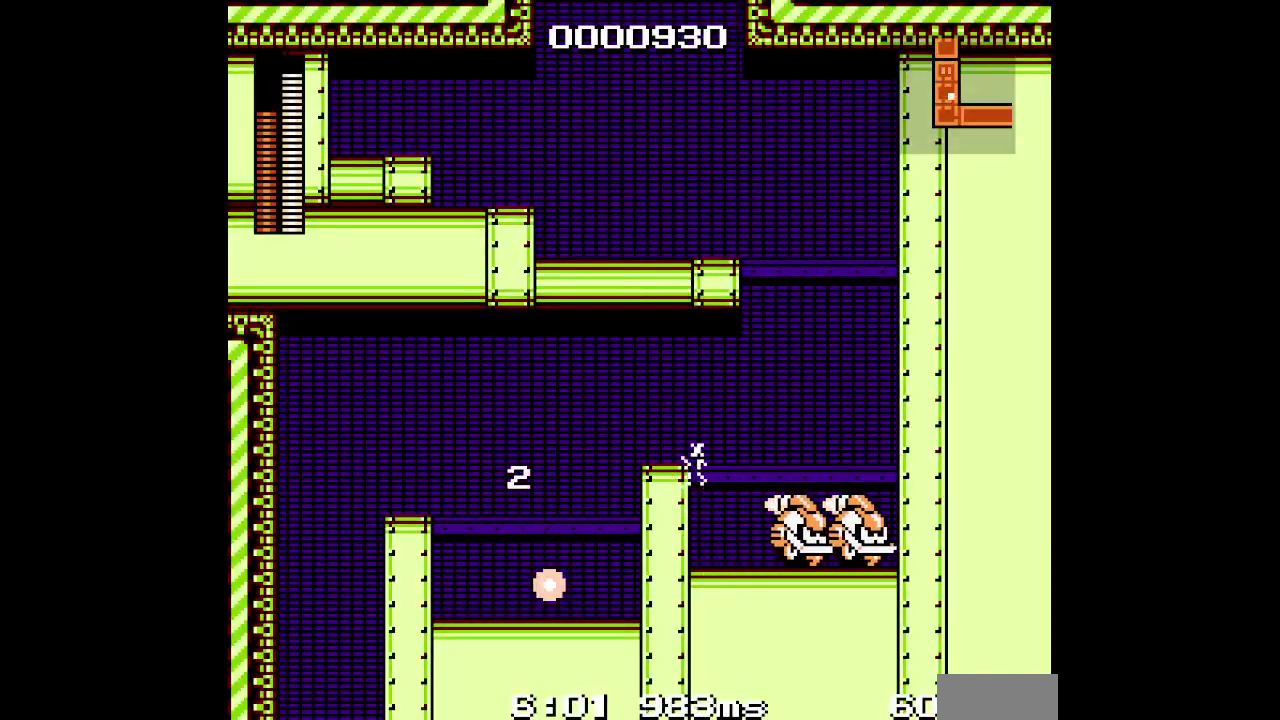
{"buttons": ["DPAD_LEFT"], "events": []}
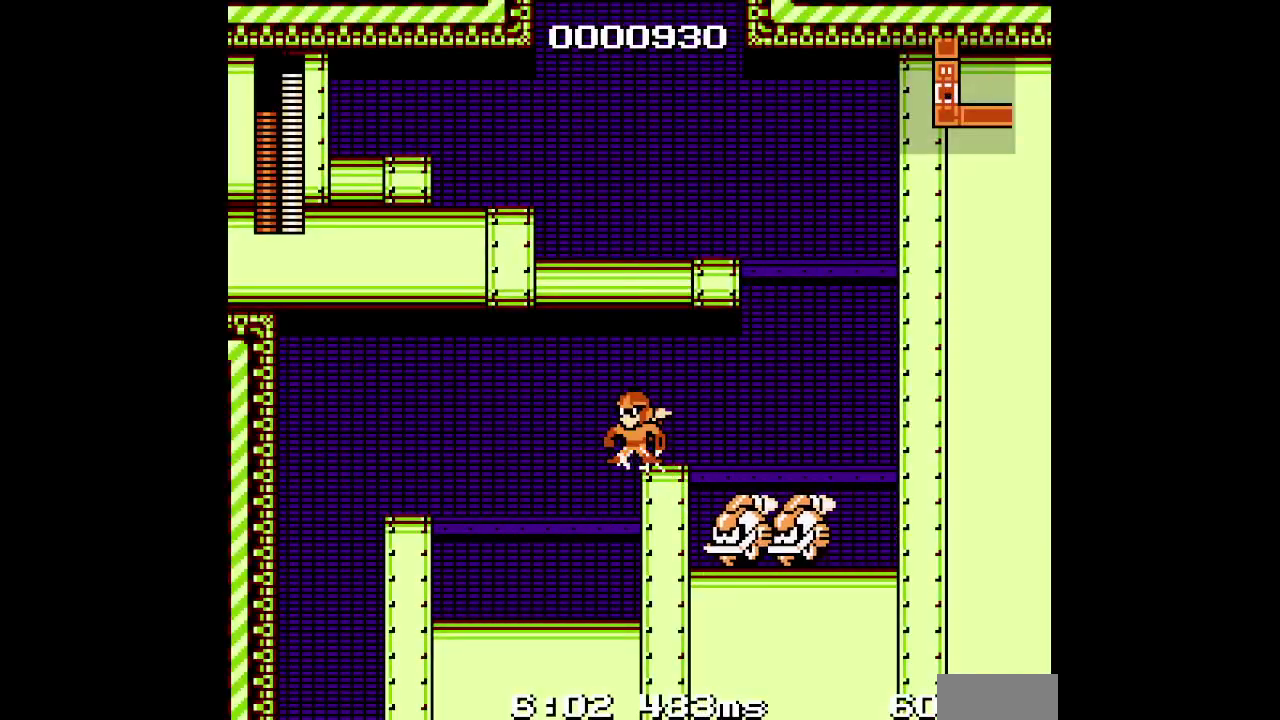
{"buttons": ["DPAD_LEFT"], "events": []}
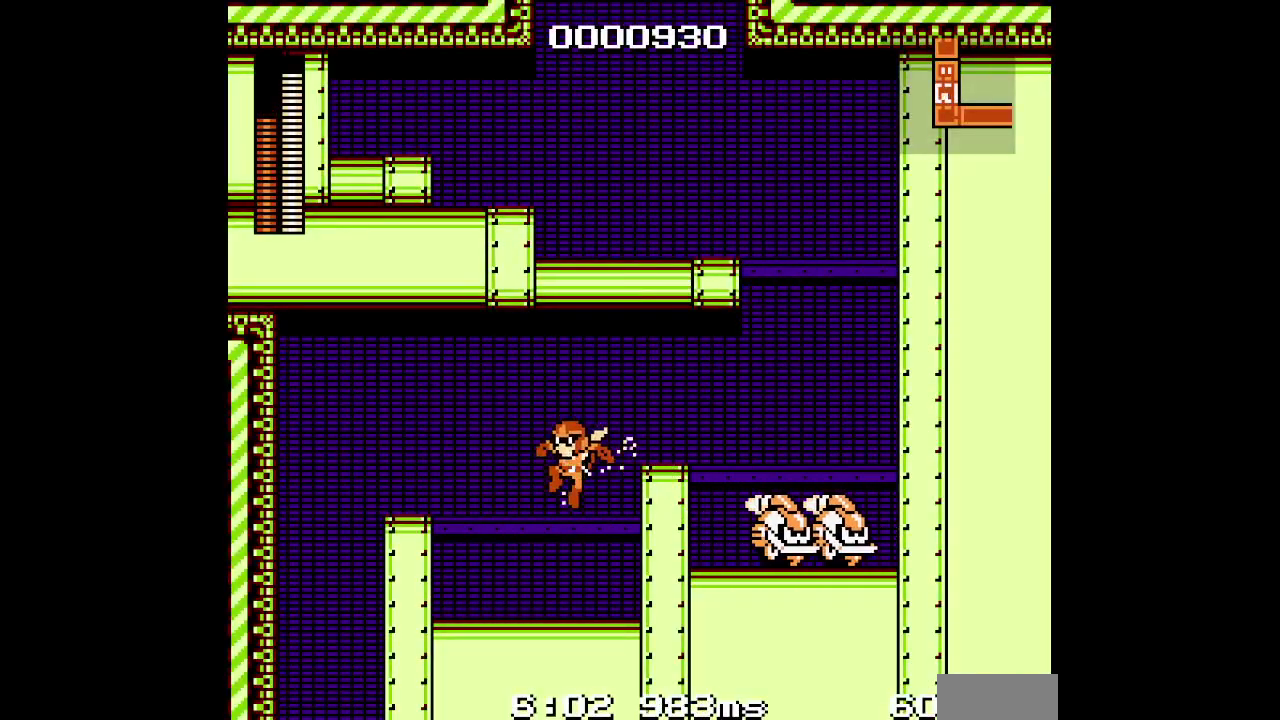
{"buttons": ["DPAD_LEFT"], "events": []}
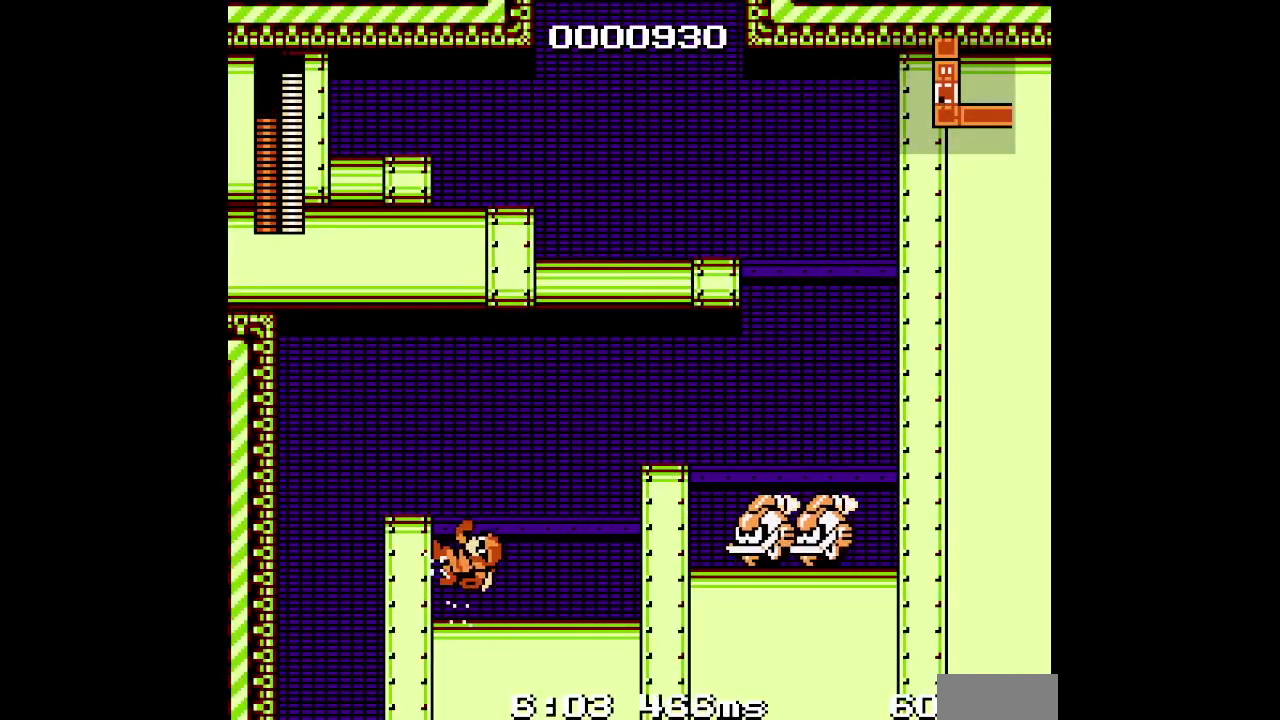
{"buttons": ["DPAD_LEFT"], "events": []}
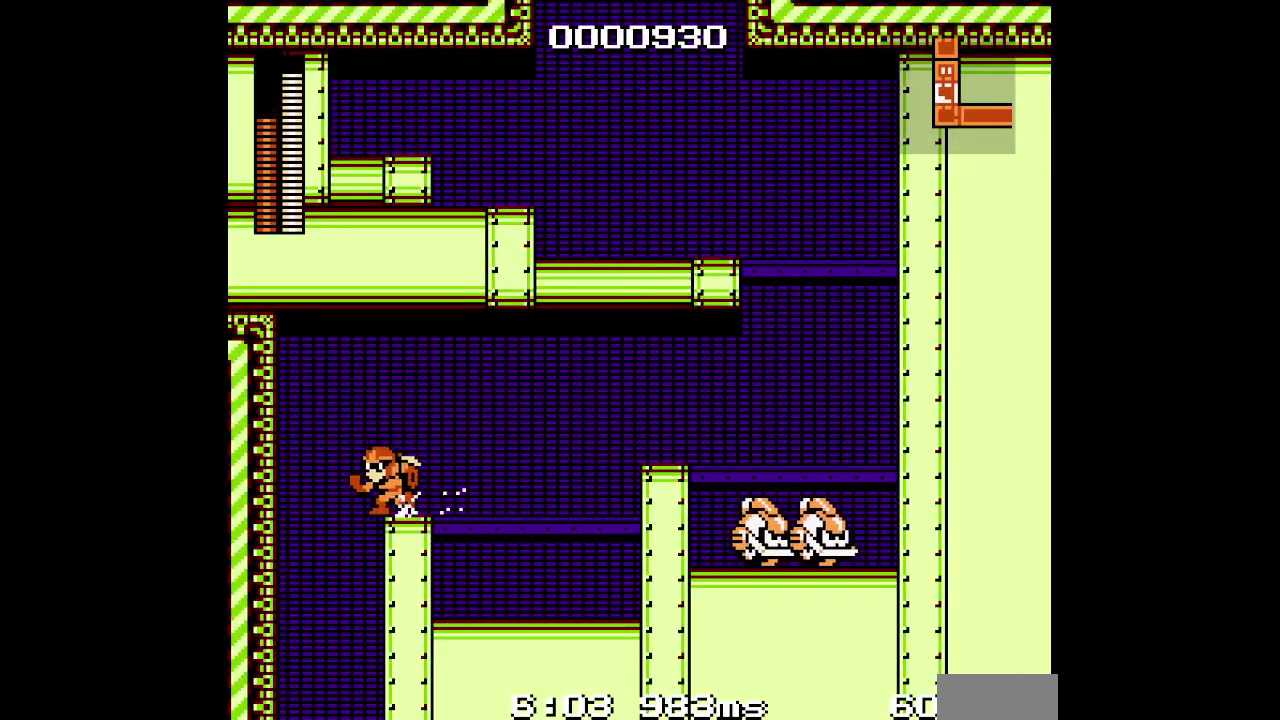
{"buttons": ["DPAD_LEFT"], "events": []}
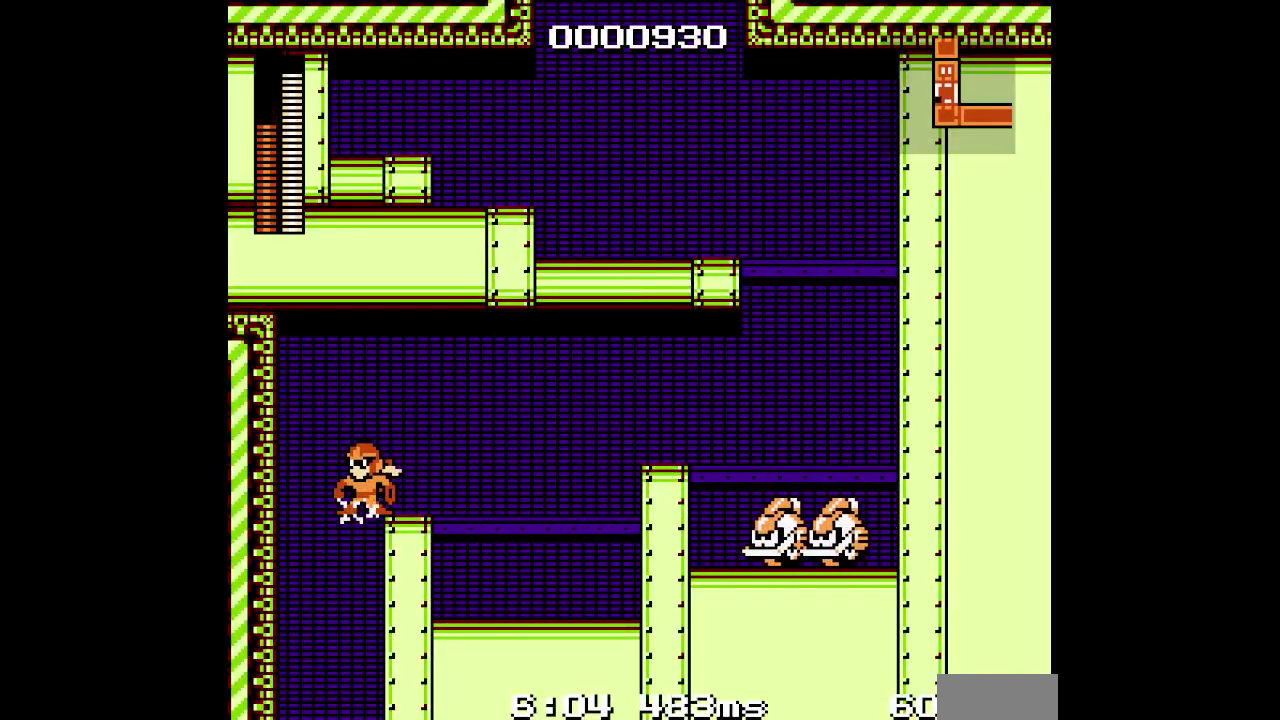
{"buttons": ["L1", "DPAD_LEFT"], "events": [[167, "L1", "down"], [167, "L2", "down"], [183, "R1", "down"], [183, "R2", "down"], [300, "R1", "up"], [300, "R2", "up"], [333, "L2", "up"]]}
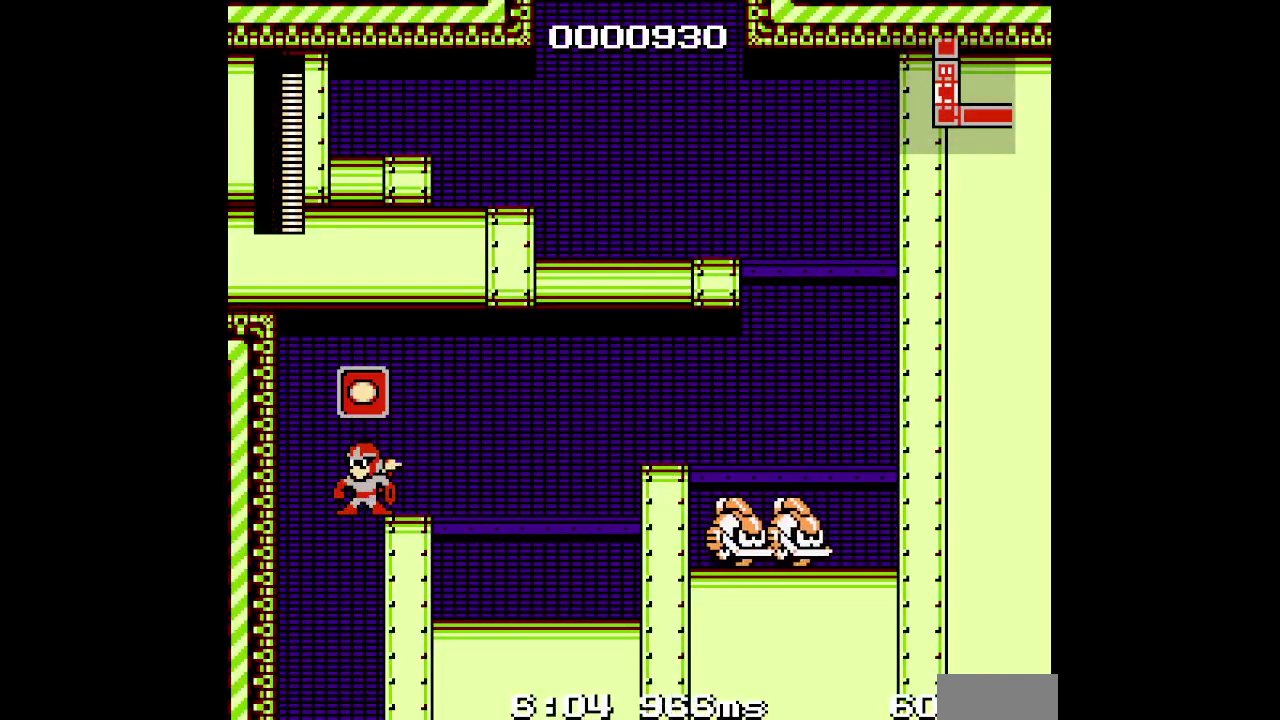
{"buttons": ["DPAD_LEFT"], "events": [[233, "DPAD_LEFT", "up"], [250, "L1", "up"], [283, "DPAD_LEFT", "down"]]}
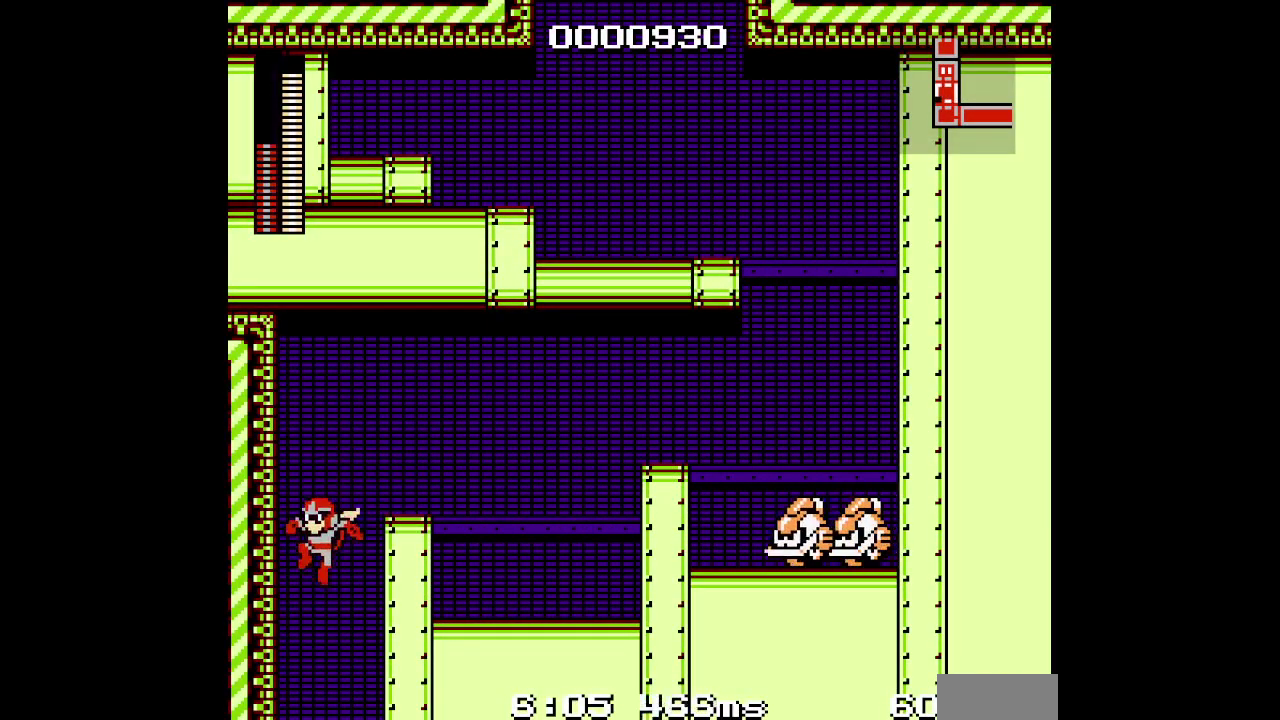
{"buttons": ["DPAD_RIGHT"], "events": [[117, "DPAD_RIGHT", "down"], [267, "DPAD_LEFT", "up"]]}